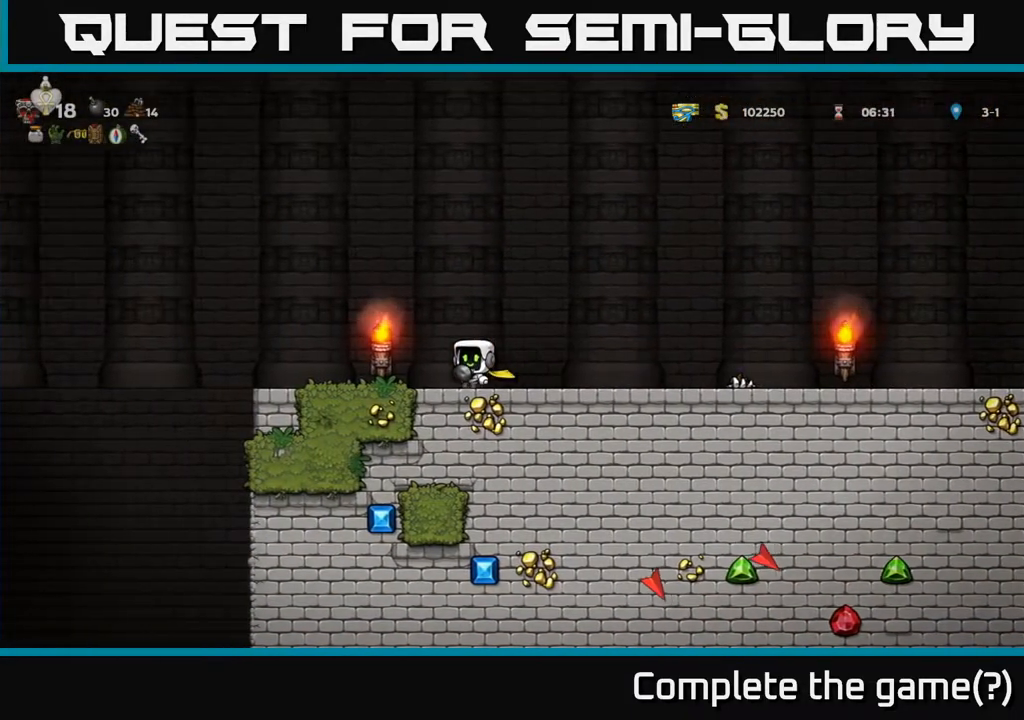
Gameplay with a controller (Xbox layout); each line is a JSON object with the inputs held at the frame after it. "events" lists button and stick changes between this image and that frame as [ms after this image, input, new state], when the widget could be followed in between.
{"buttons": ["DPAD_LEFT"], "left_stick": "center", "right_stick": "center", "events": [[200, "A", "down"], [317, "A", "up"]]}
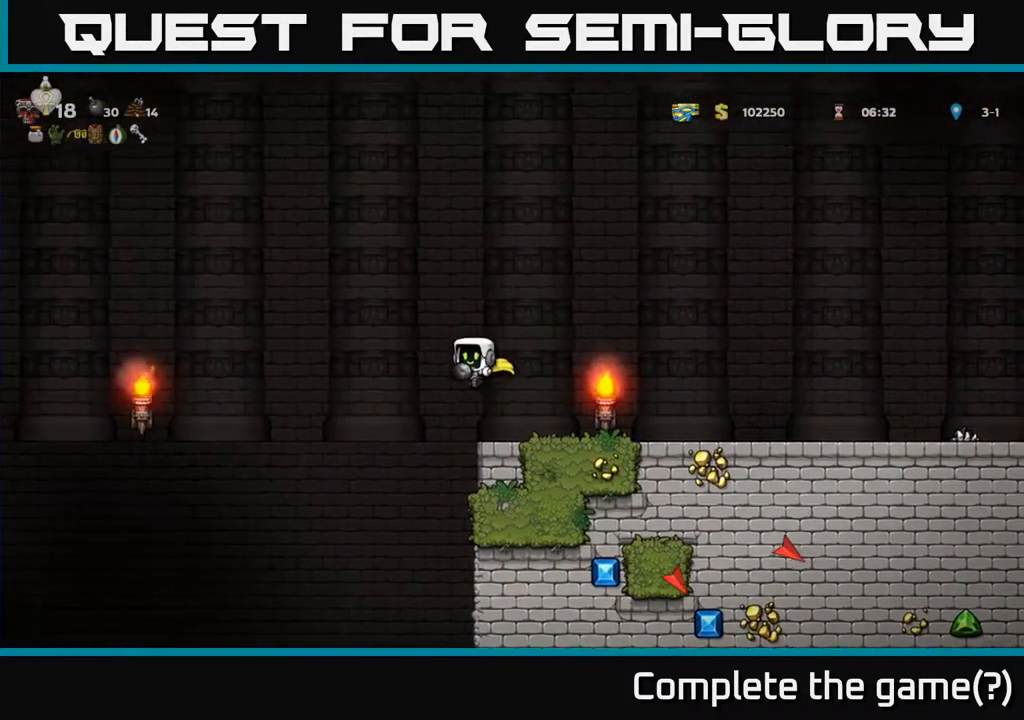
{"buttons": ["DPAD_RIGHT"], "left_stick": "center", "right_stick": "center", "events": [[267, "DPAD_LEFT", "up"], [467, "DPAD_RIGHT", "down"]]}
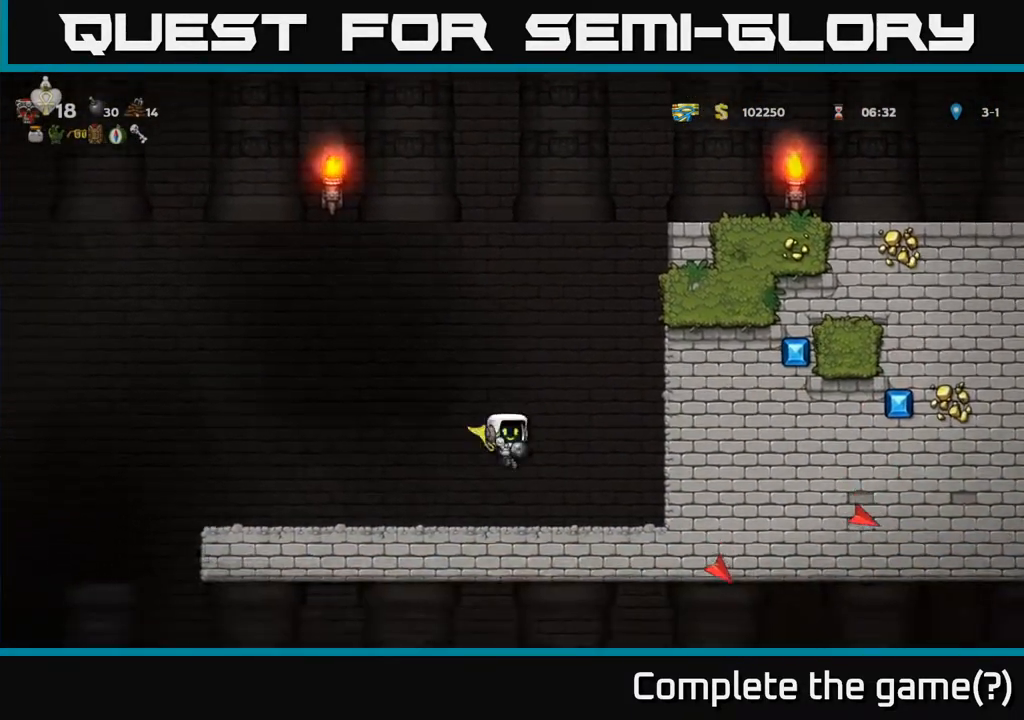
{"buttons": [], "left_stick": "center", "right_stick": "center", "events": [[50, "A", "down"], [133, "DPAD_RIGHT", "up"], [200, "DPAD_LEFT", "down"], [383, "DPAD_LEFT", "up"], [417, "A", "up"]]}
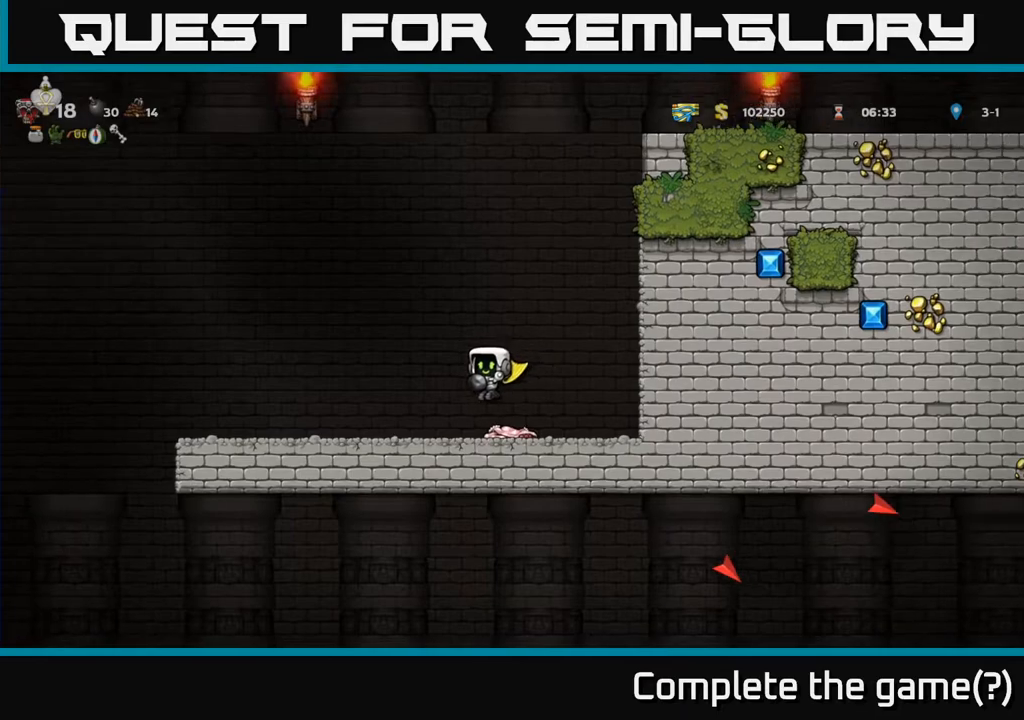
{"buttons": ["DPAD_LEFT"], "left_stick": "center", "right_stick": "center", "events": [[167, "DPAD_LEFT", "down"]]}
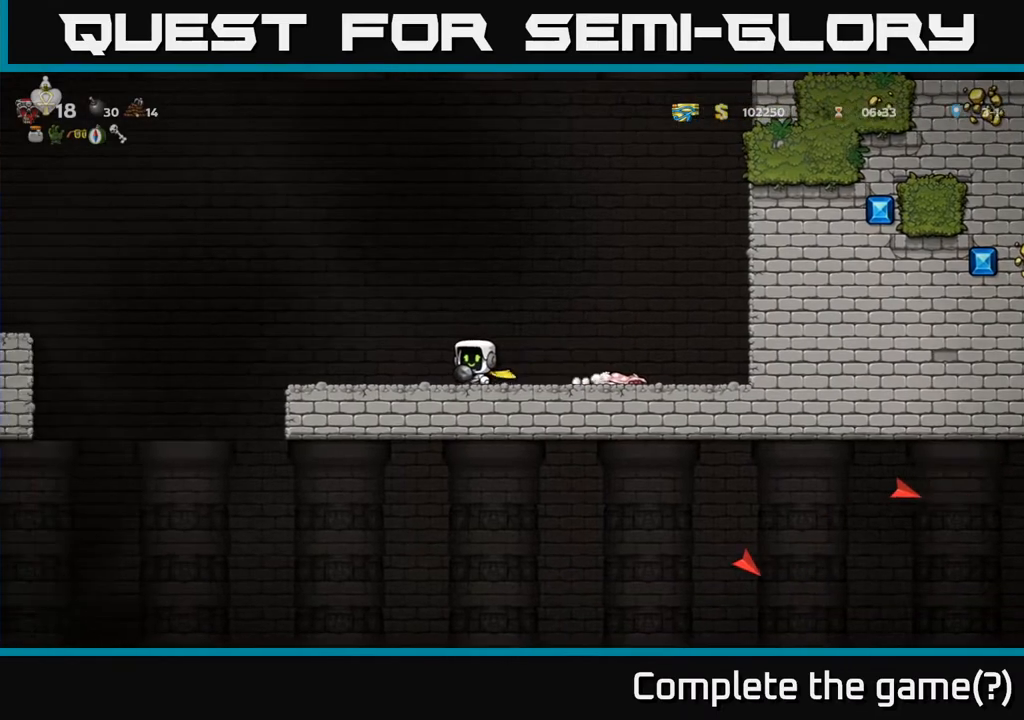
{"buttons": ["DPAD_LEFT"], "left_stick": "center", "right_stick": "center", "events": [[167, "A", "down"], [333, "A", "up"]]}
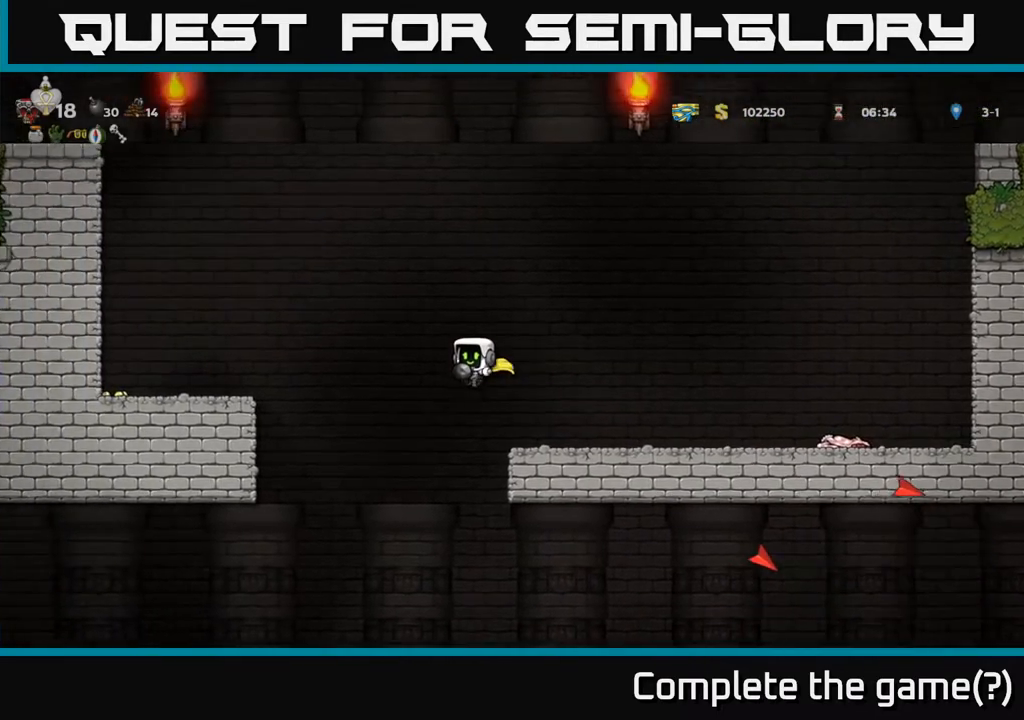
{"buttons": ["A", "DPAD_RIGHT"], "left_stick": "center", "right_stick": "center", "events": [[117, "DPAD_LEFT", "up"], [250, "DPAD_RIGHT", "down"], [367, "A", "down"]]}
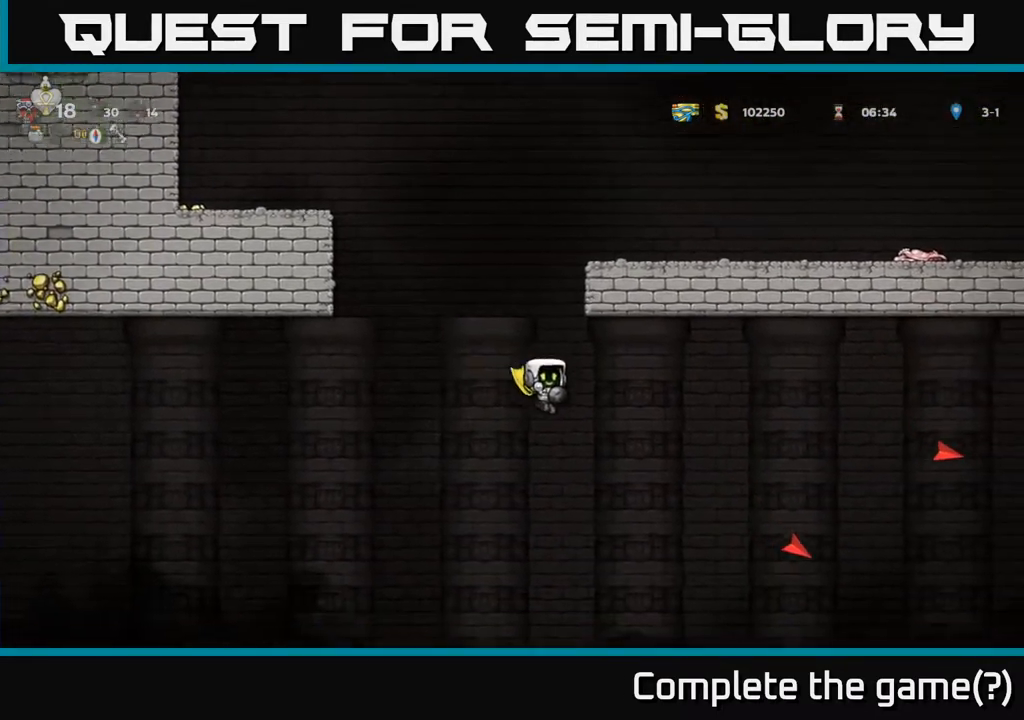
{"buttons": ["A", "DPAD_RIGHT"], "left_stick": "center", "right_stick": "center", "events": []}
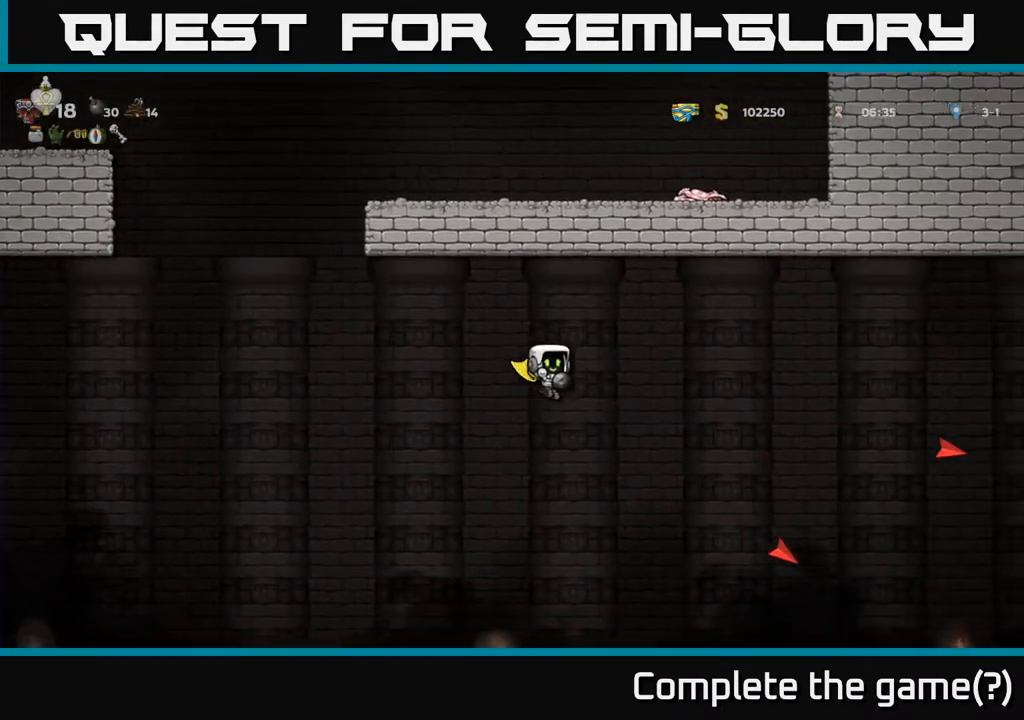
{"buttons": ["A", "DPAD_RIGHT"], "left_stick": "center", "right_stick": "center", "events": []}
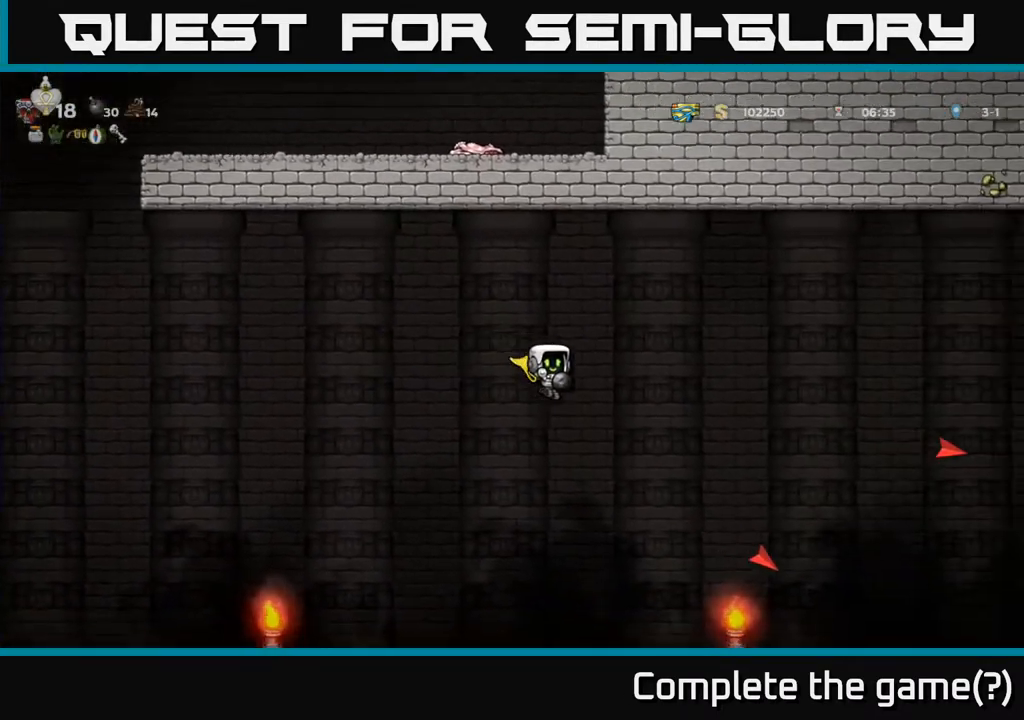
{"buttons": ["A", "DPAD_RIGHT"], "left_stick": "center", "right_stick": "center", "events": []}
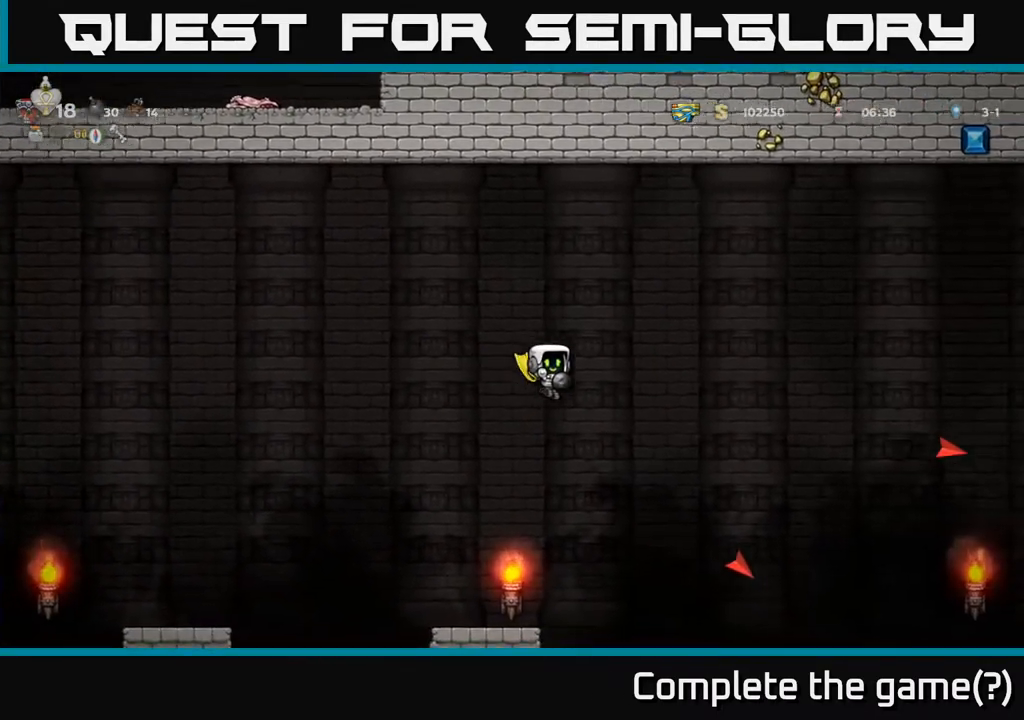
{"buttons": ["A", "DPAD_RIGHT"], "left_stick": "center", "right_stick": "center", "events": []}
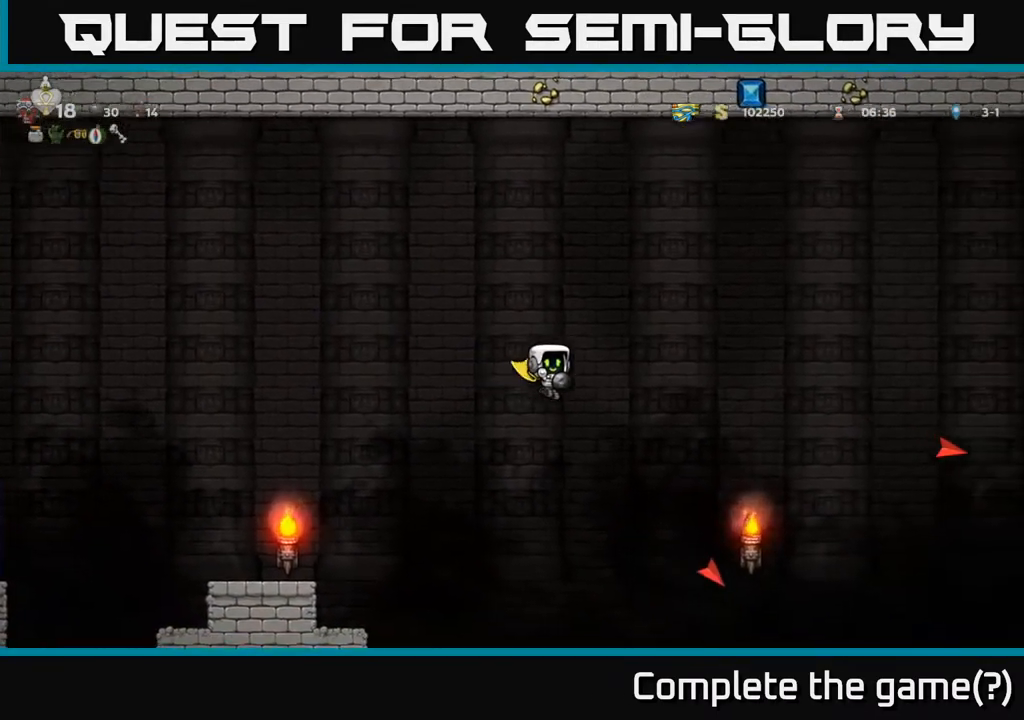
{"buttons": ["A", "DPAD_RIGHT"], "left_stick": "center", "right_stick": "center", "events": []}
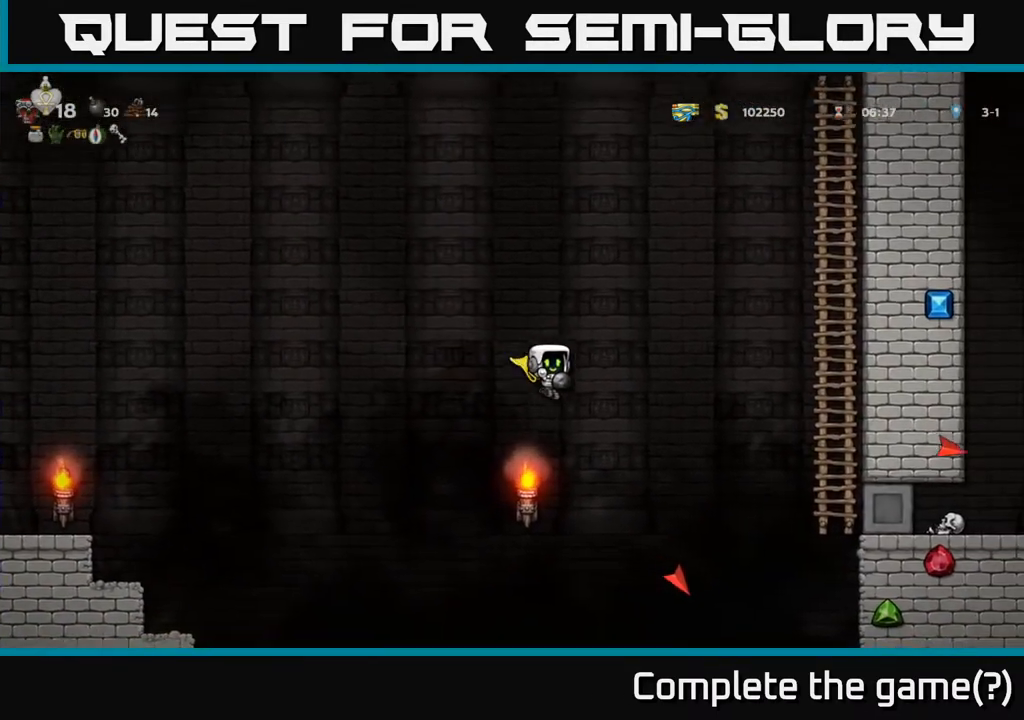
{"buttons": ["A", "DPAD_UP", "DPAD_RIGHT"], "left_stick": "center", "right_stick": "center", "events": [[500, "DPAD_UP", "down"]]}
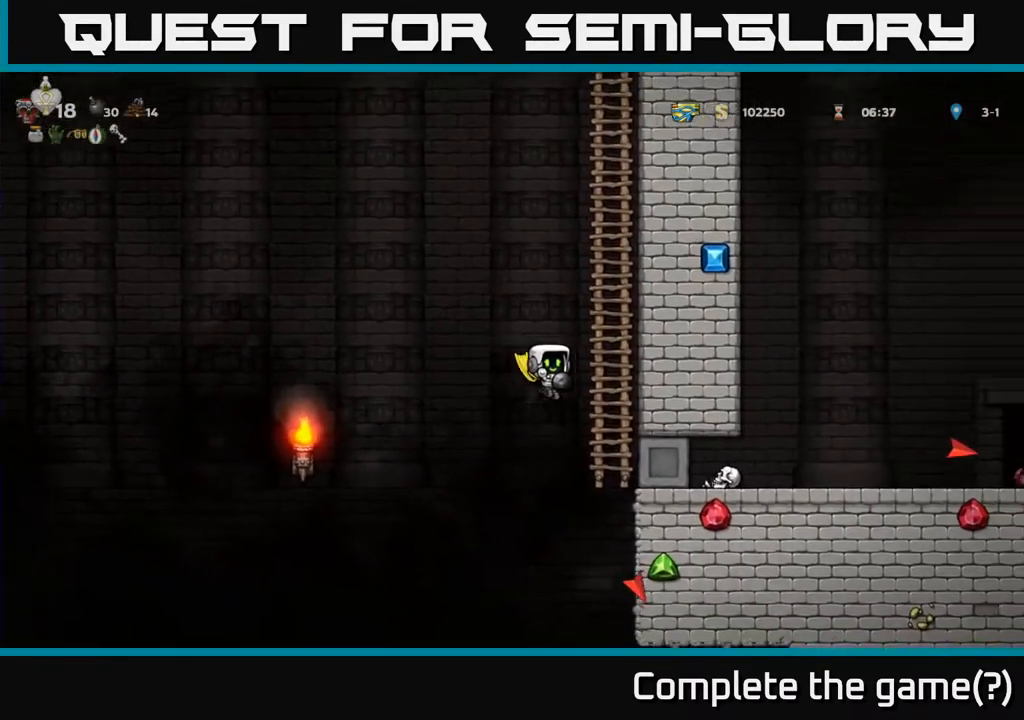
{"buttons": ["A", "DPAD_DOWN"], "left_stick": "center", "right_stick": "center", "events": [[250, "DPAD_UP", "up"], [317, "DPAD_DOWN", "down"], [317, "DPAD_RIGHT", "up"], [350, "A", "up"], [400, "A", "down"]]}
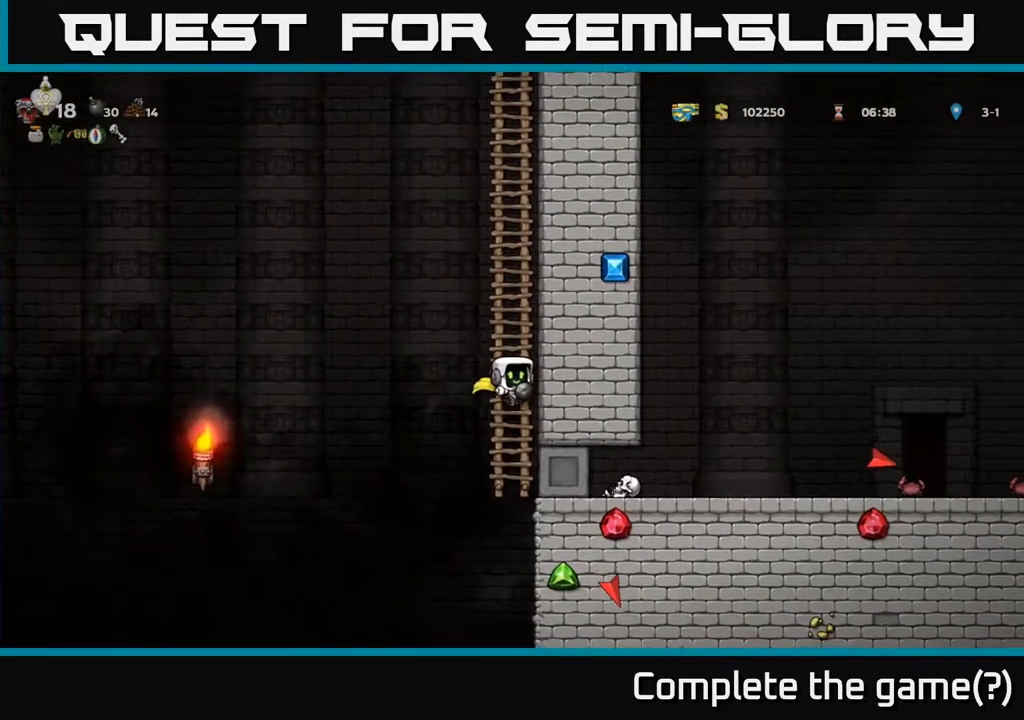
{"buttons": ["A", "DPAD_RIGHT"], "left_stick": "center", "right_stick": "center", "events": [[33, "A", "up"], [50, "DPAD_DOWN", "up"], [83, "DPAD_LEFT", "down"], [233, "DPAD_LEFT", "up"], [367, "A", "down"], [367, "DPAD_RIGHT", "down"]]}
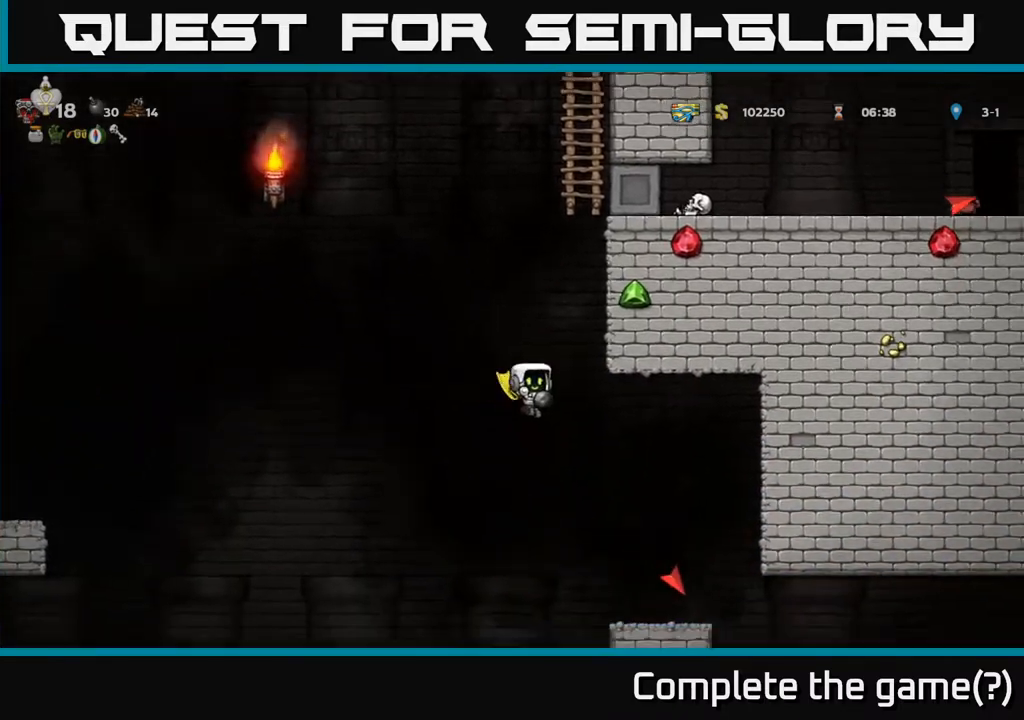
{"buttons": [], "left_stick": "center", "right_stick": "center", "events": [[183, "DPAD_RIGHT", "up"], [300, "A", "up"]]}
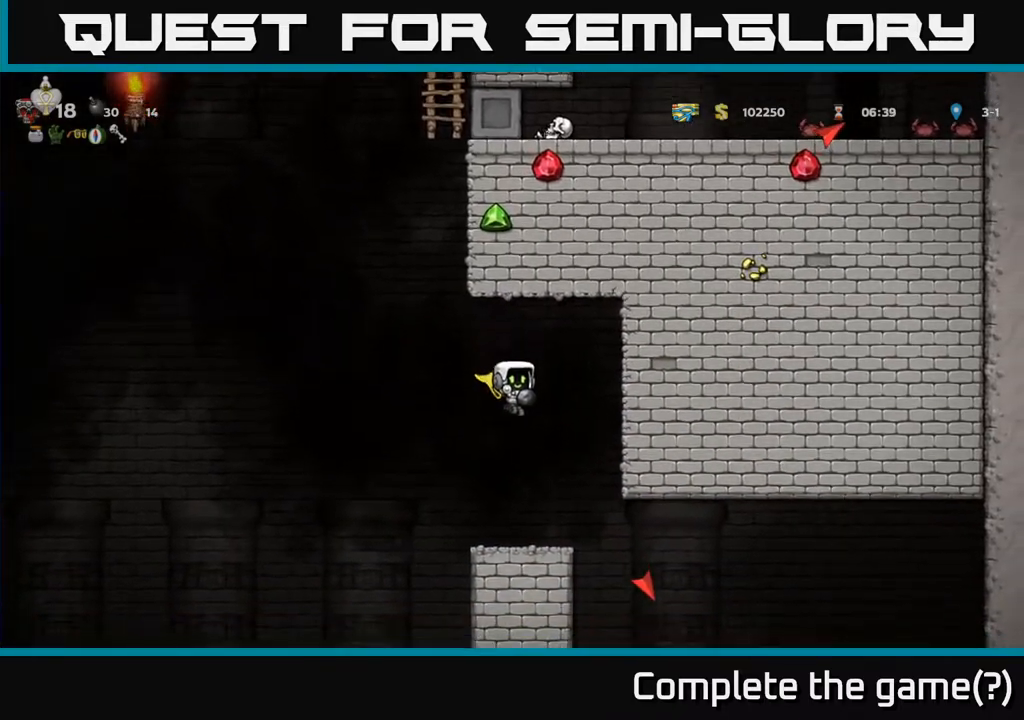
{"buttons": ["DPAD_RIGHT"], "left_stick": "center", "right_stick": "center", "events": [[117, "DPAD_RIGHT", "down"]]}
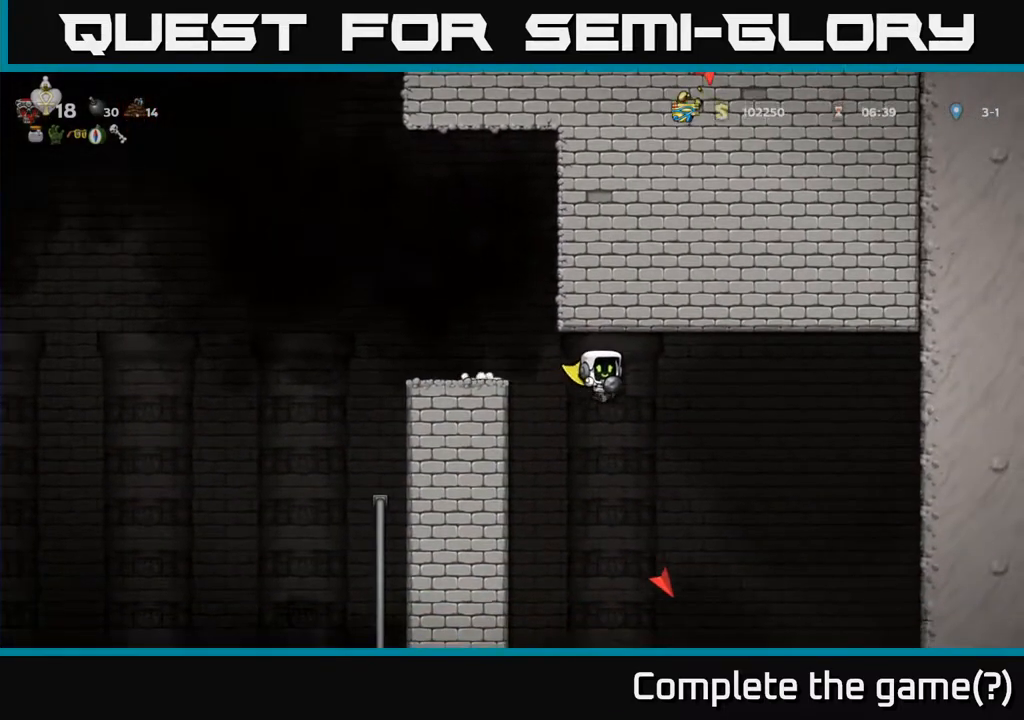
{"buttons": ["A"], "left_stick": "center", "right_stick": "center", "events": [[67, "DPAD_RIGHT", "up"], [233, "A", "down"]]}
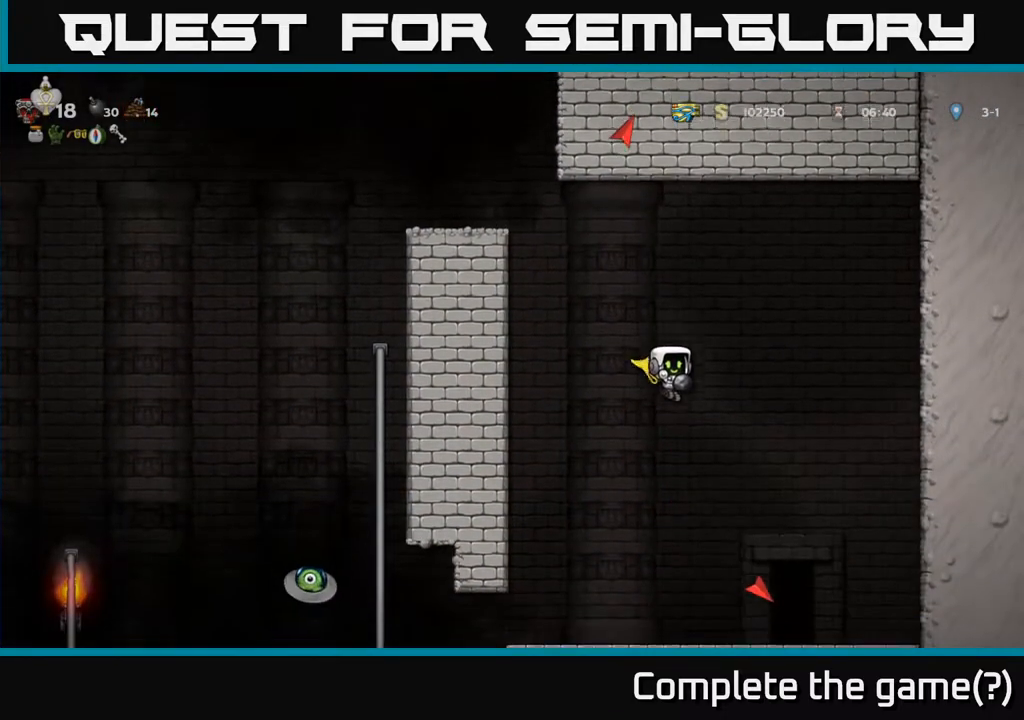
{"buttons": ["A"], "left_stick": "center", "right_stick": "center", "events": []}
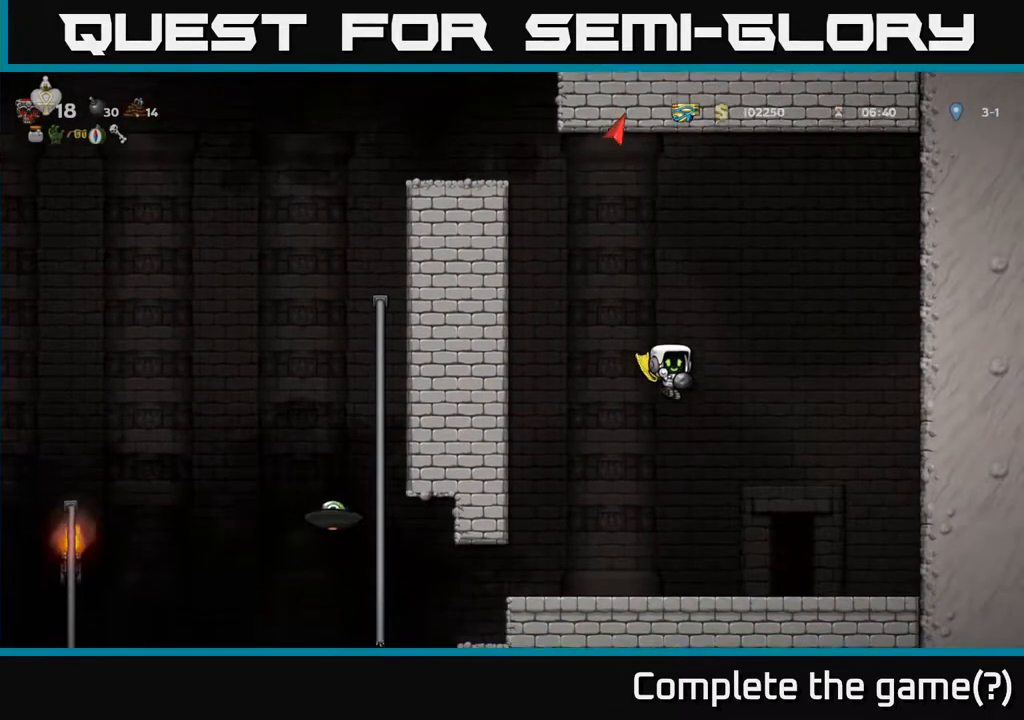
{"buttons": [], "left_stick": "center", "right_stick": "center", "events": [[117, "A", "up"]]}
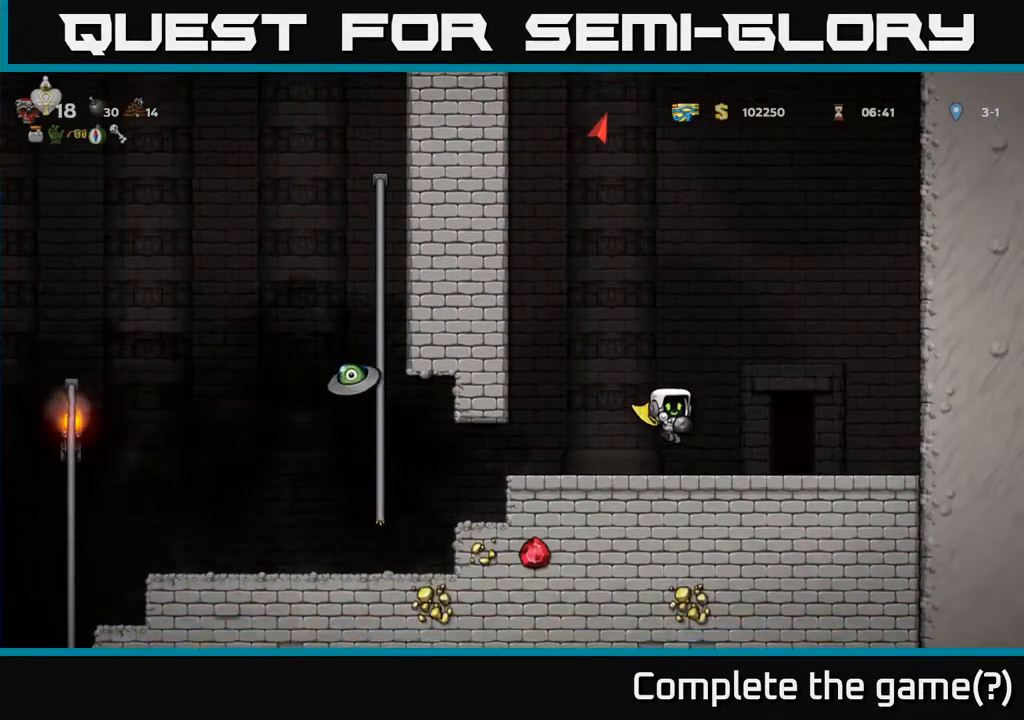
{"buttons": [], "left_stick": "center", "right_stick": "center", "events": []}
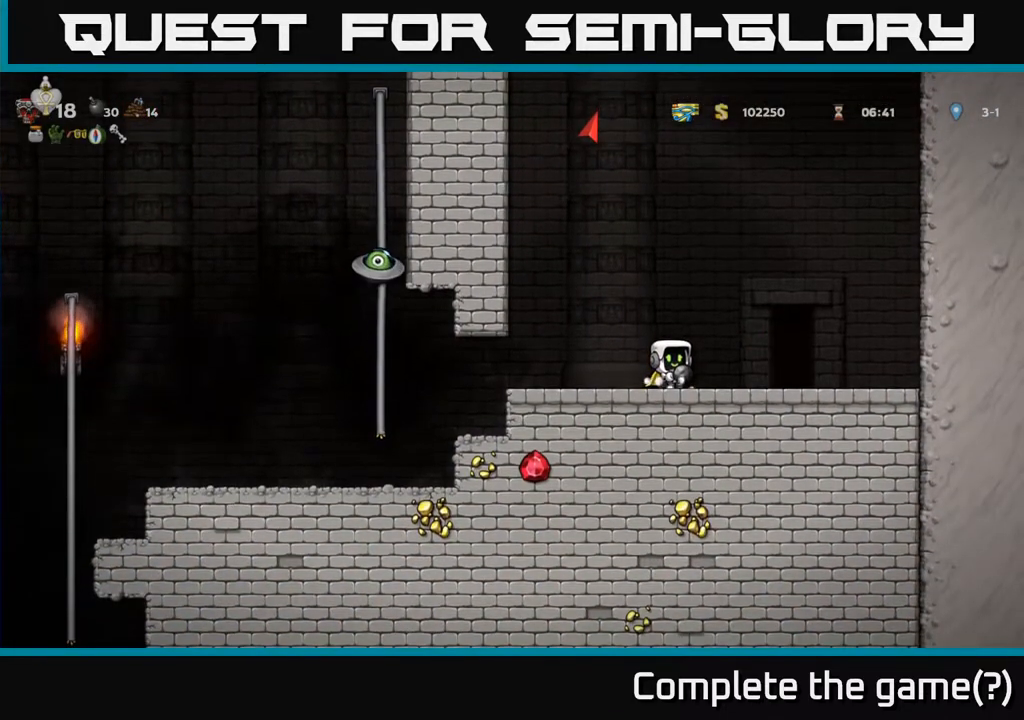
{"buttons": ["DPAD_LEFT"], "left_stick": "center", "right_stick": "center", "events": [[417, "DPAD_LEFT", "down"]]}
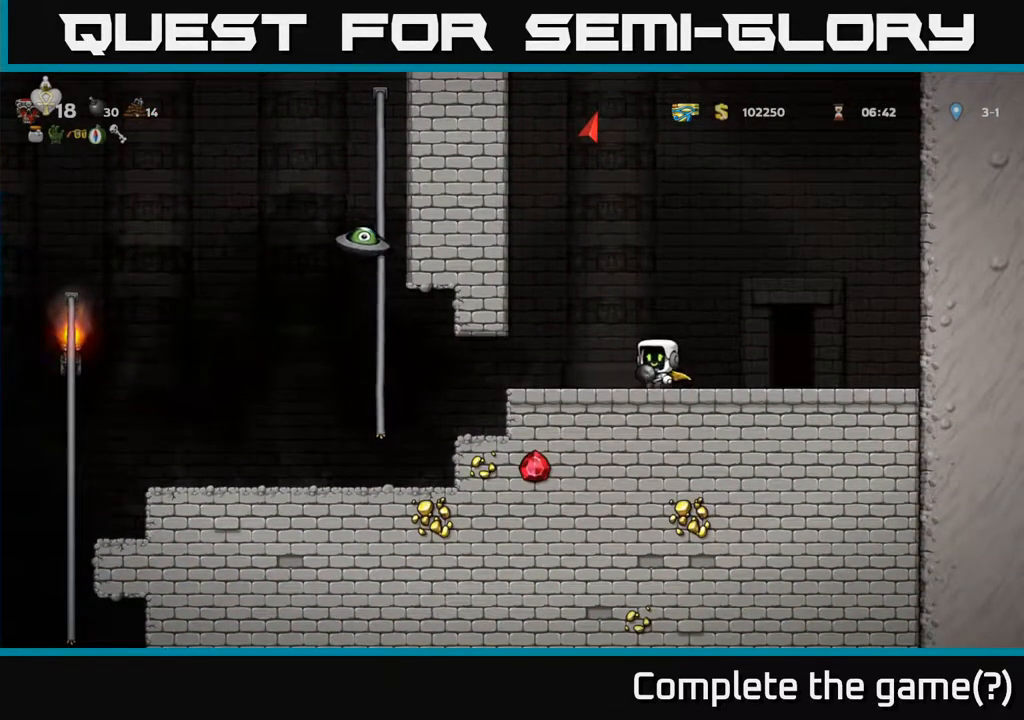
{"buttons": [], "left_stick": "center", "right_stick": "center", "events": [[500, "DPAD_LEFT", "up"]]}
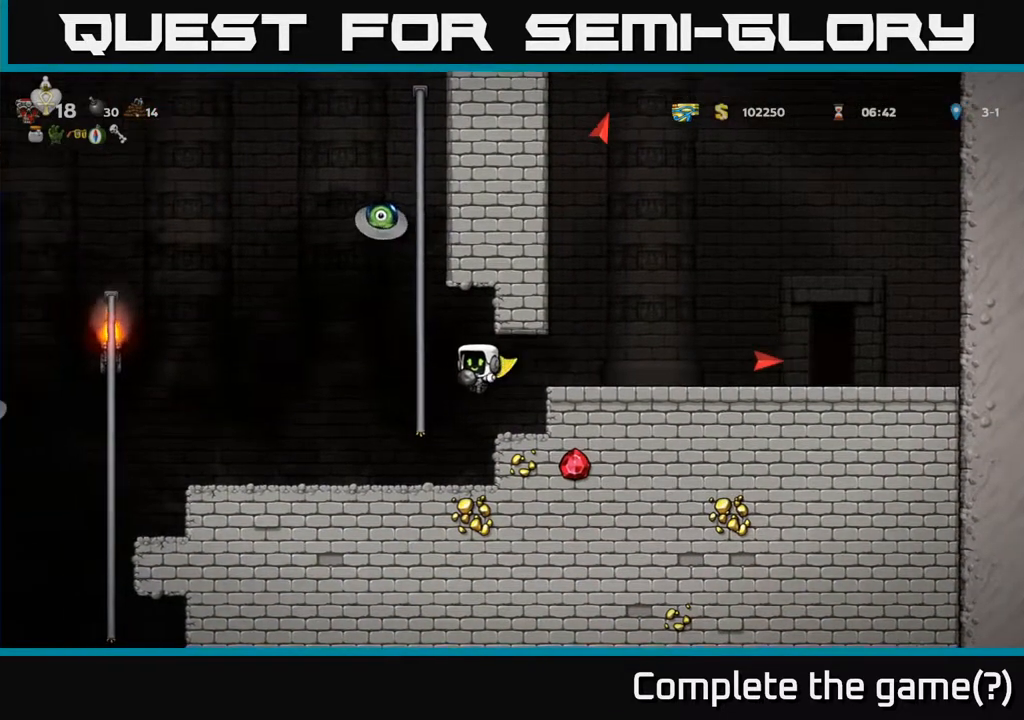
{"buttons": ["A", "DPAD_RIGHT"], "left_stick": "center", "right_stick": "center", "events": [[367, "A", "down"], [450, "DPAD_RIGHT", "down"]]}
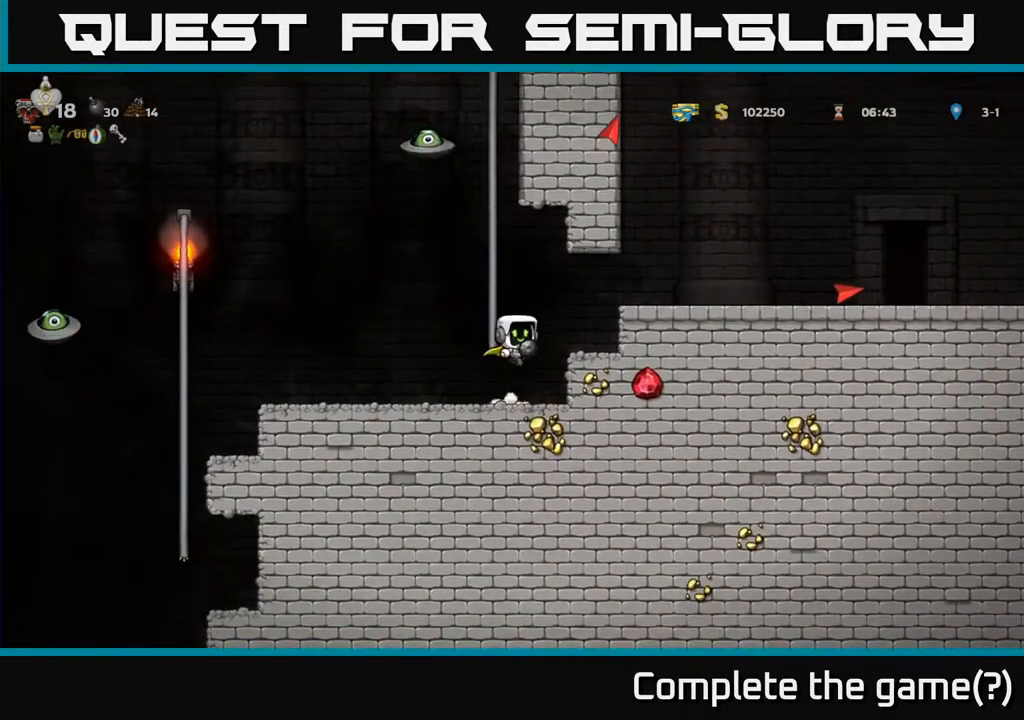
{"buttons": ["A"], "left_stick": "center", "right_stick": "center", "events": [[50, "A", "up"], [83, "DPAD_RIGHT", "up"], [200, "DPAD_LEFT", "down"], [250, "DPAD_LEFT", "up"], [483, "A", "down"]]}
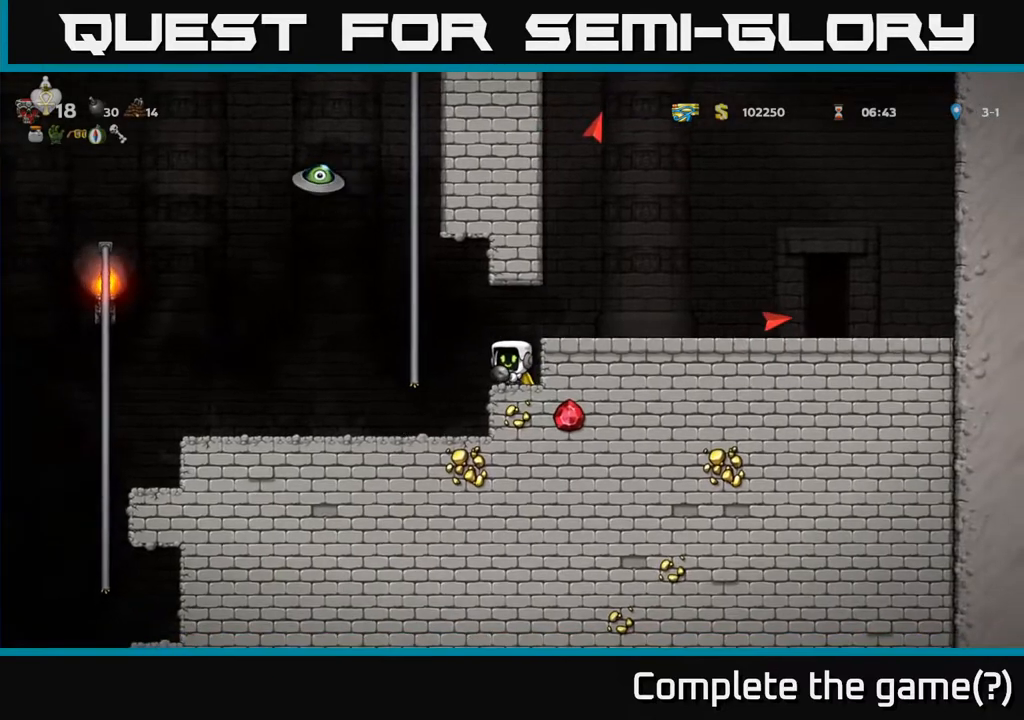
{"buttons": [], "left_stick": "center", "right_stick": "center", "events": [[83, "A", "up"]]}
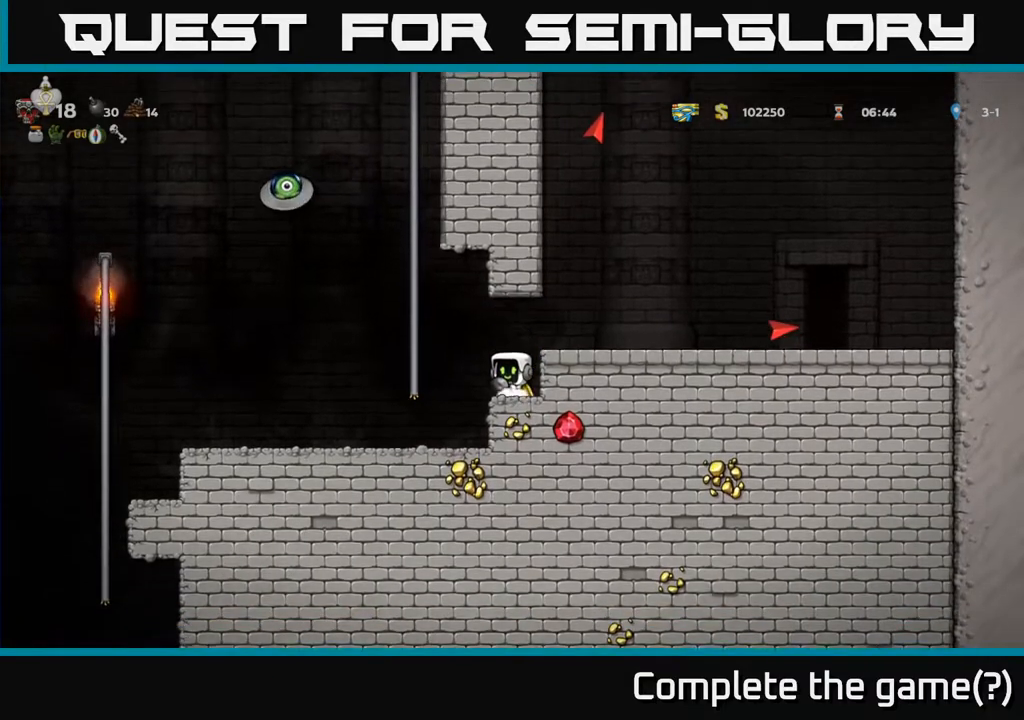
{"buttons": ["DPAD_RIGHT"], "left_stick": "center", "right_stick": "center", "events": [[33, "A", "down"], [50, "A", "up"], [333, "A", "down"], [350, "DPAD_RIGHT", "down"], [483, "A", "up"]]}
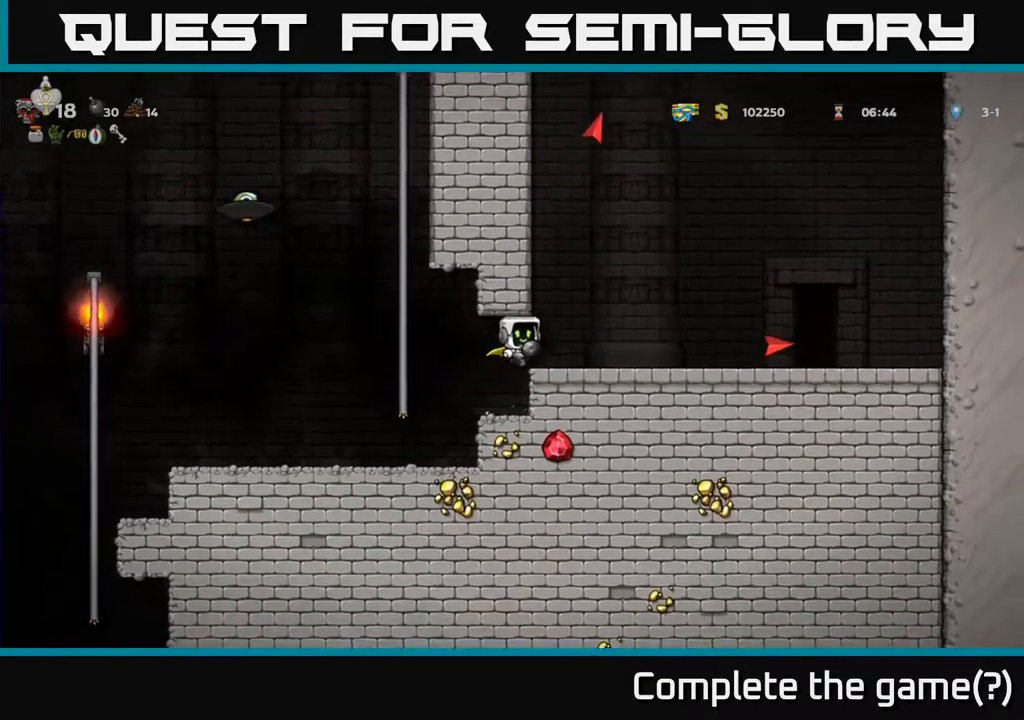
{"buttons": ["DPAD_RIGHT"], "left_stick": "center", "right_stick": "center", "events": []}
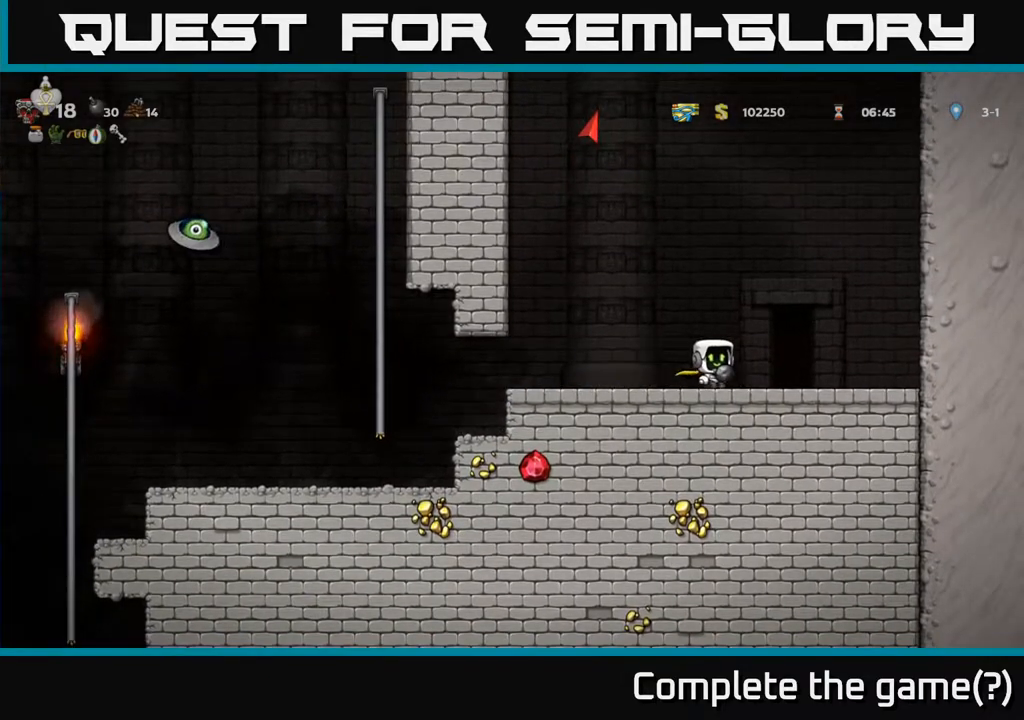
{"buttons": [], "left_stick": "center", "right_stick": "center", "events": [[83, "DPAD_RIGHT", "up"], [133, "L2", "down"], [217, "L2", "up"], [300, "L2", "down"], [400, "L2", "up"]]}
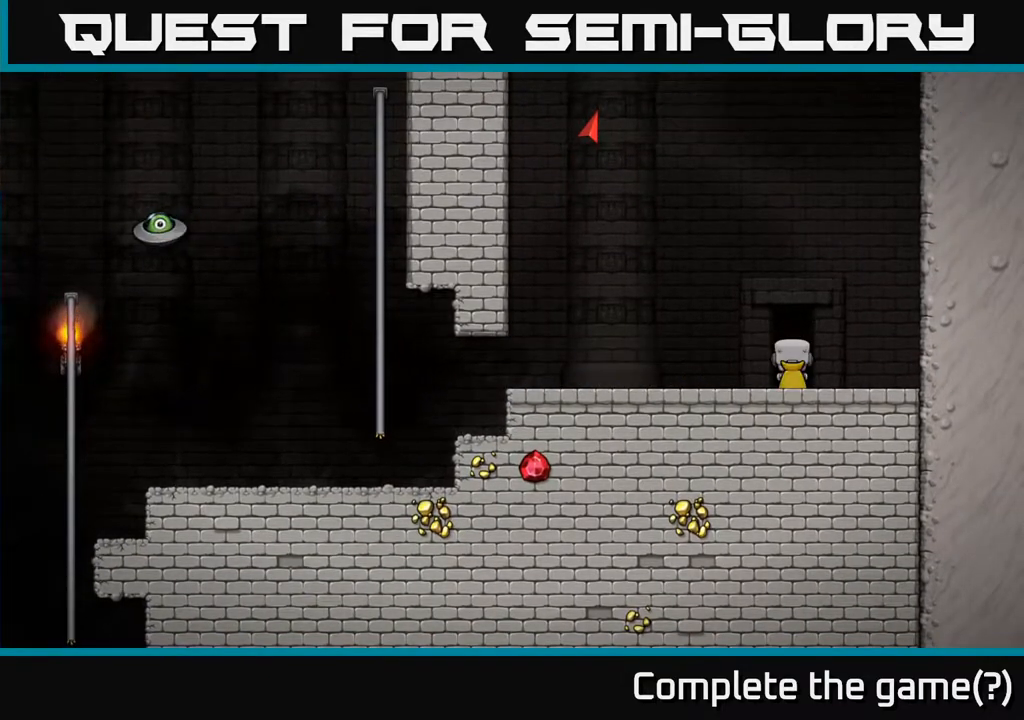
{"buttons": [], "left_stick": "center", "right_stick": "center", "events": []}
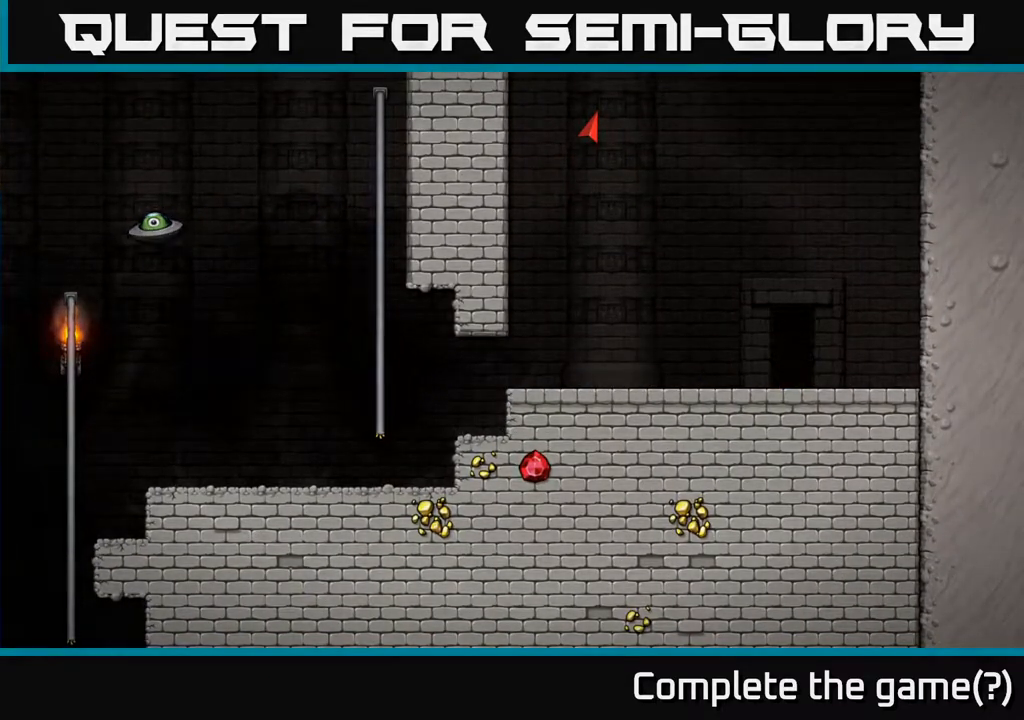
{"buttons": [], "left_stick": "center", "right_stick": "center", "events": []}